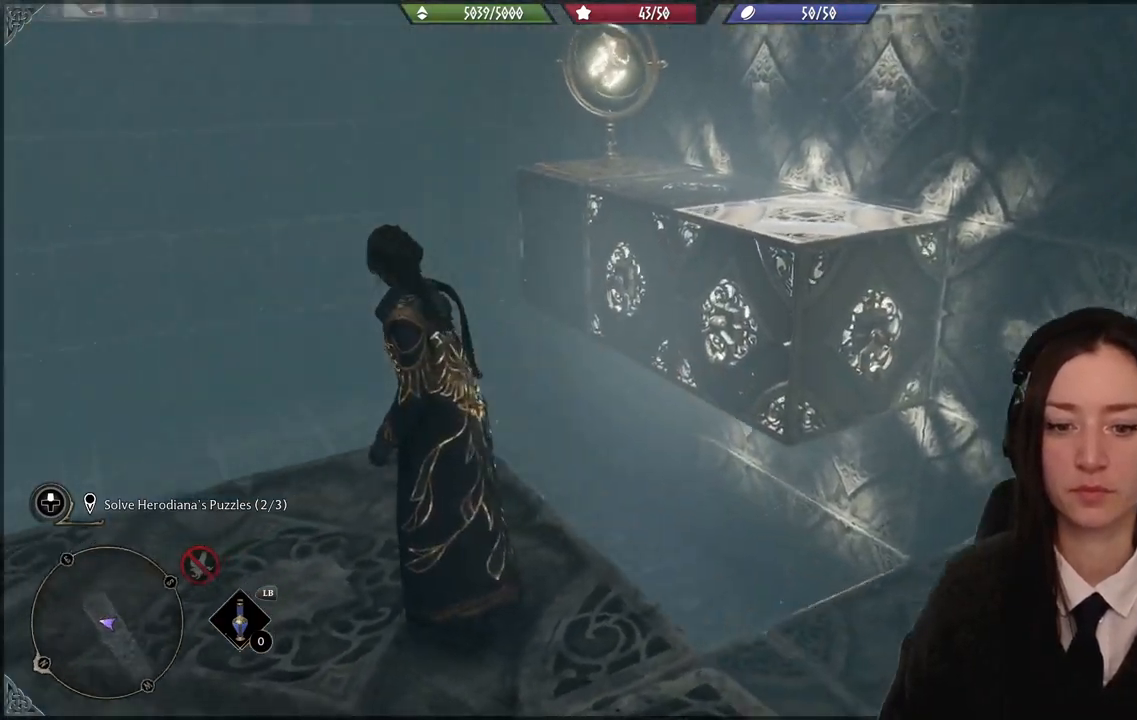
Gameplay with a controller (Xbox layout); each line is a JSON object with the inputs held at the frame after it. "events" lists button and stick changes between this image and that frame as [ms after this image, input, new state], when the widget could be followed in between.
{"buttons": [], "left_stick": "center", "right_stick": "center", "events": [[100, "right_stick", "center"]]}
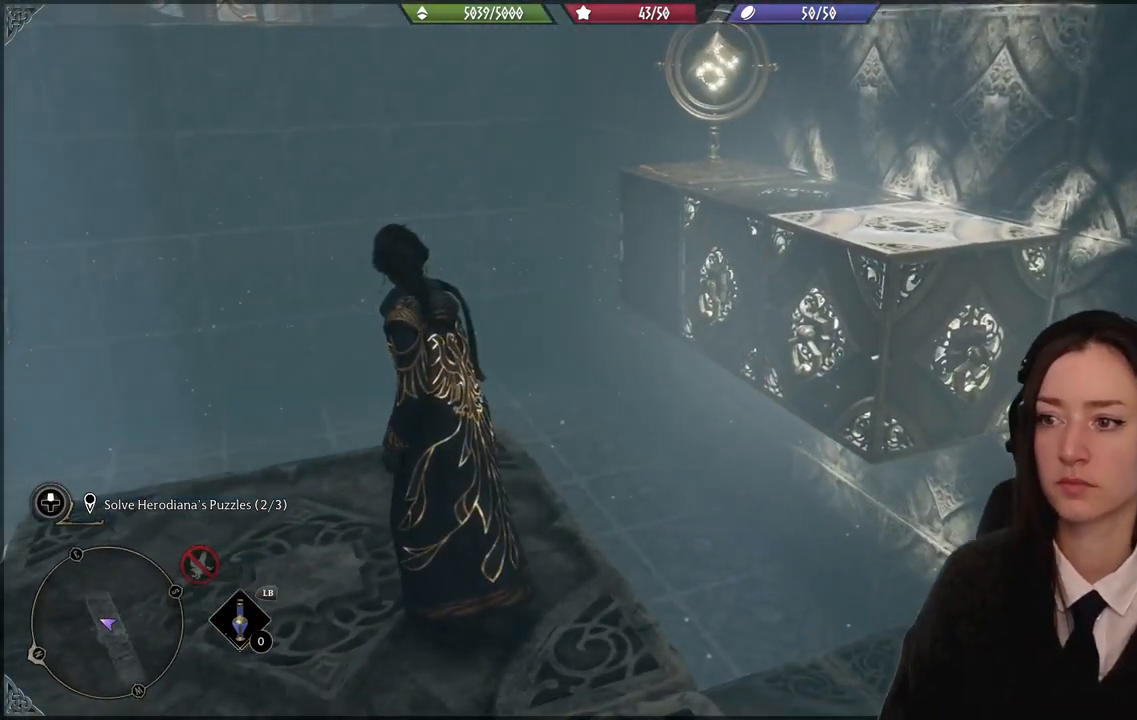
{"buttons": [], "left_stick": "down-left", "right_stick": "center", "events": [[67, "right_stick", "right"], [200, "left_stick", "down-left"], [467, "right_stick", "center"]]}
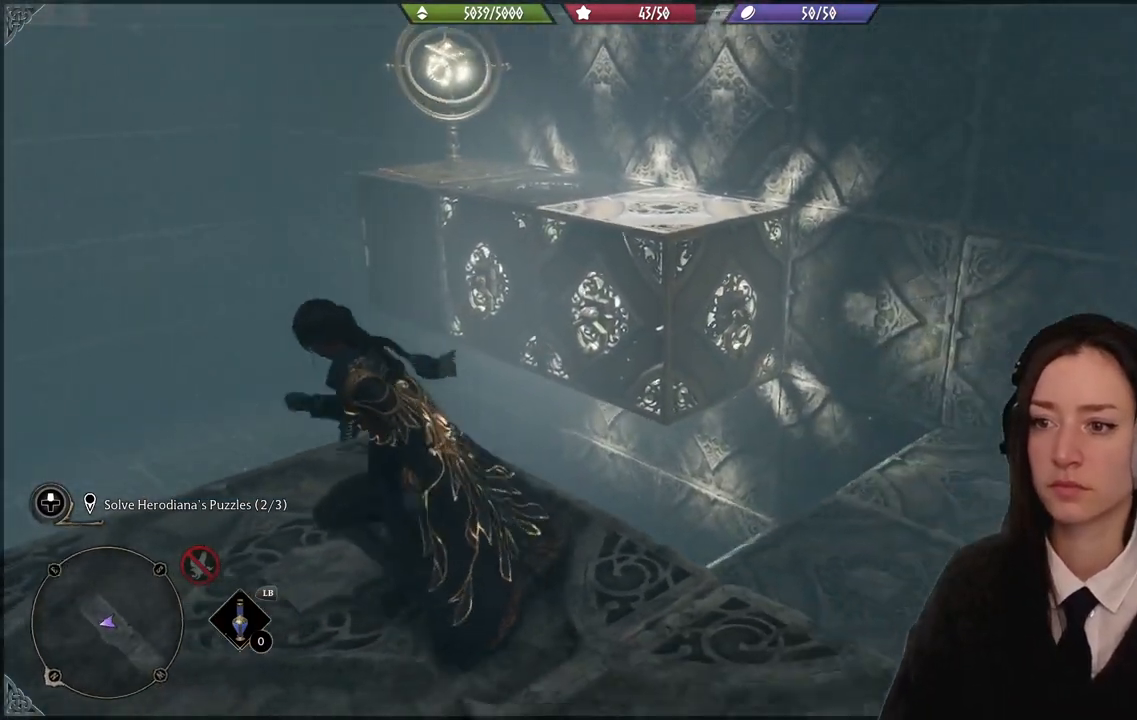
{"buttons": [], "left_stick": "center", "right_stick": "right", "events": [[100, "right_stick", "right"], [133, "left_stick", "down-right"], [200, "left_stick", "right"], [367, "left_stick", "center"]]}
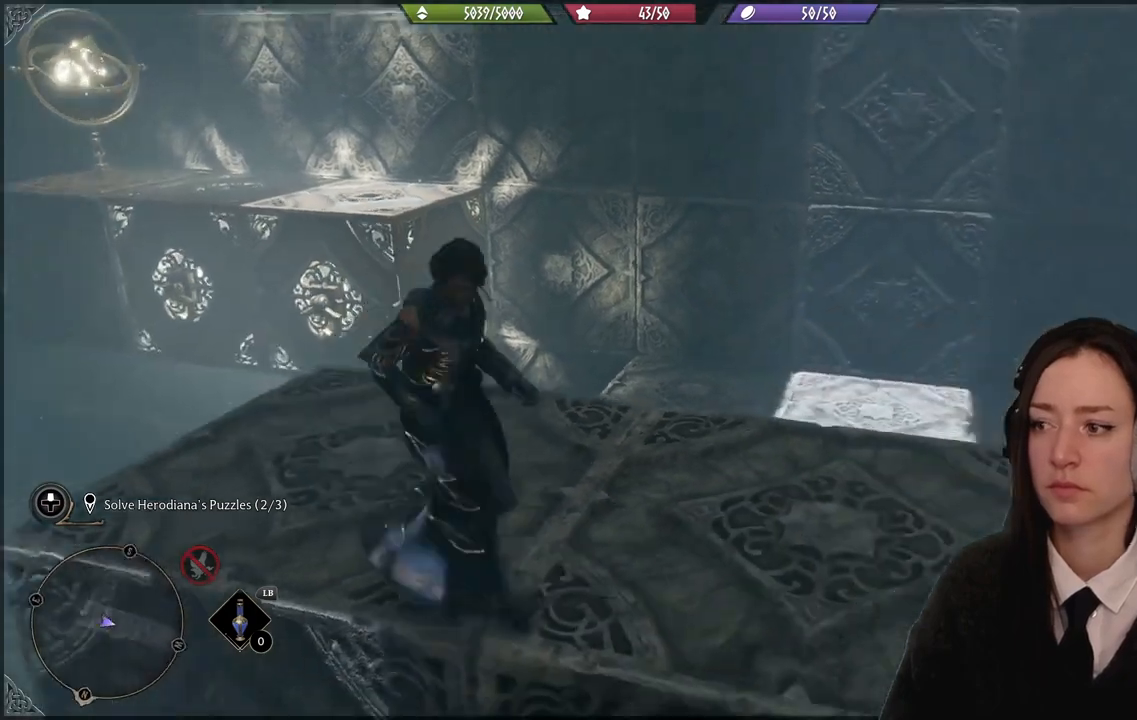
{"buttons": [], "left_stick": "center", "right_stick": "right", "events": []}
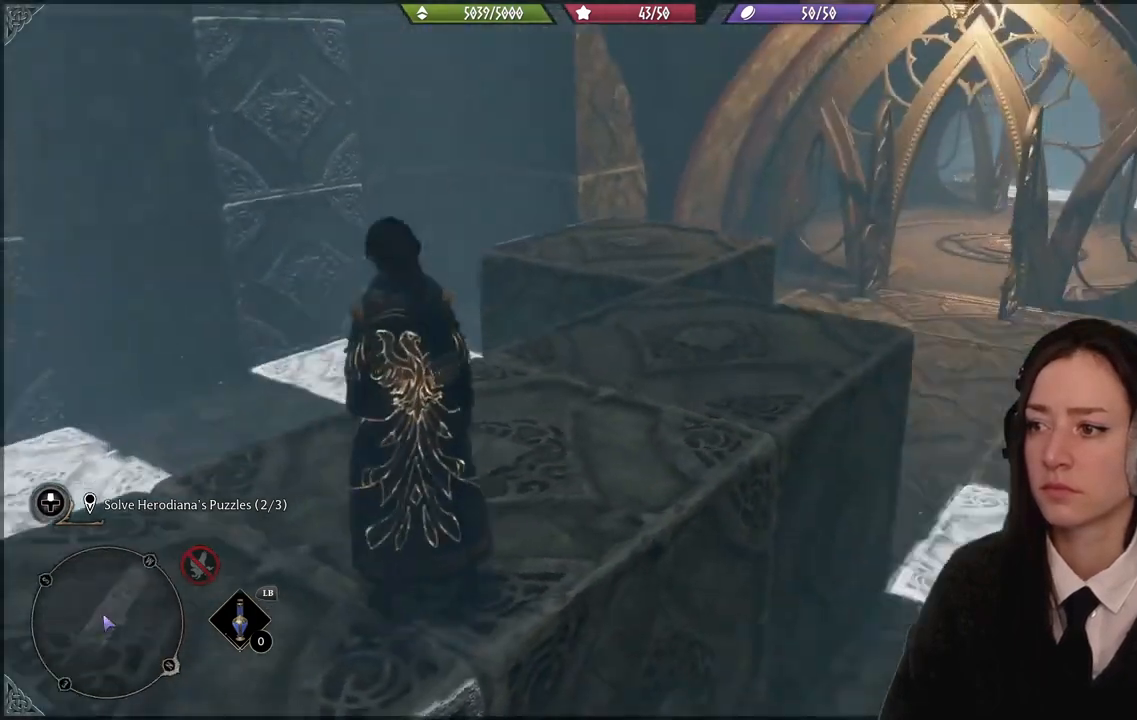
{"buttons": [], "left_stick": "up-left", "right_stick": "down-left", "events": [[100, "right_stick", "center"], [200, "left_stick", "up-left"], [434, "right_stick", "down-left"]]}
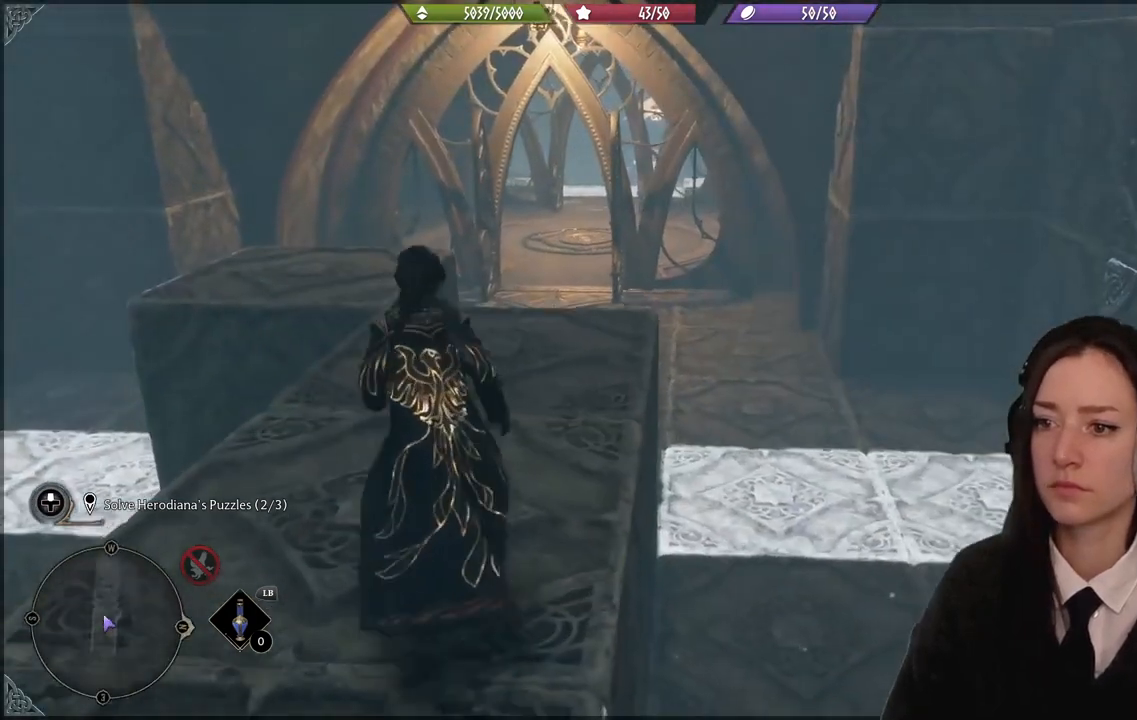
{"buttons": [], "left_stick": "center", "right_stick": "center", "events": [[200, "right_stick", "center"], [501, "left_stick", "center"]]}
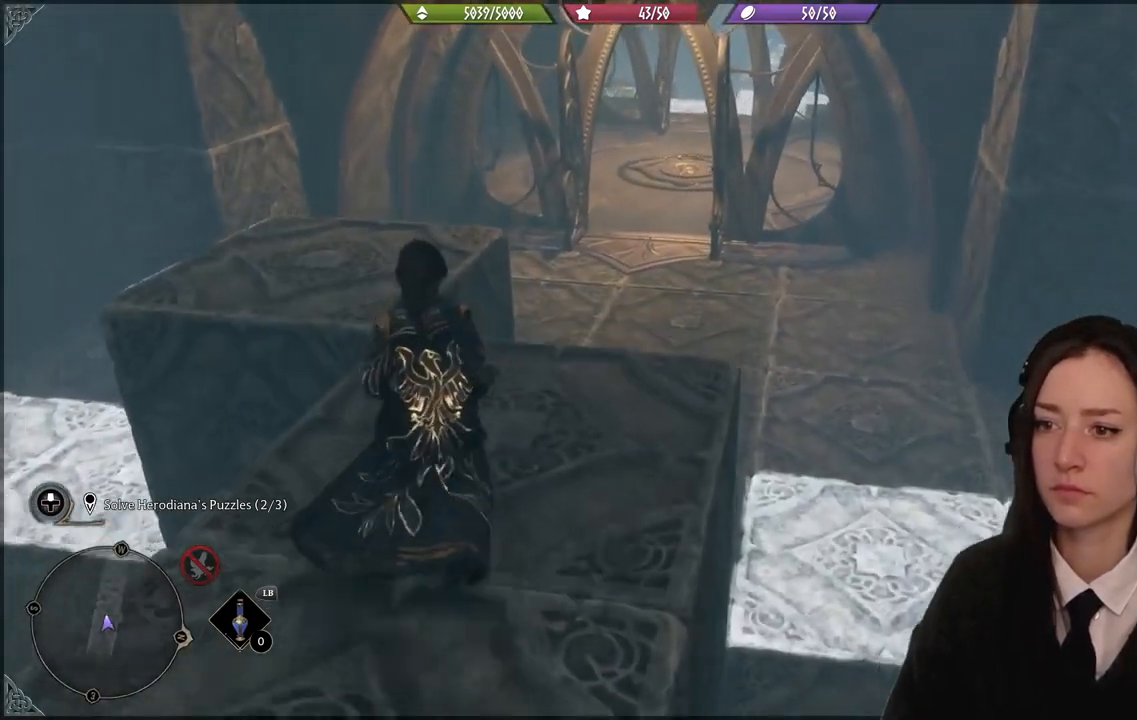
{"buttons": [], "left_stick": "up-left", "right_stick": "center", "events": [[467, "left_stick", "up-left"]]}
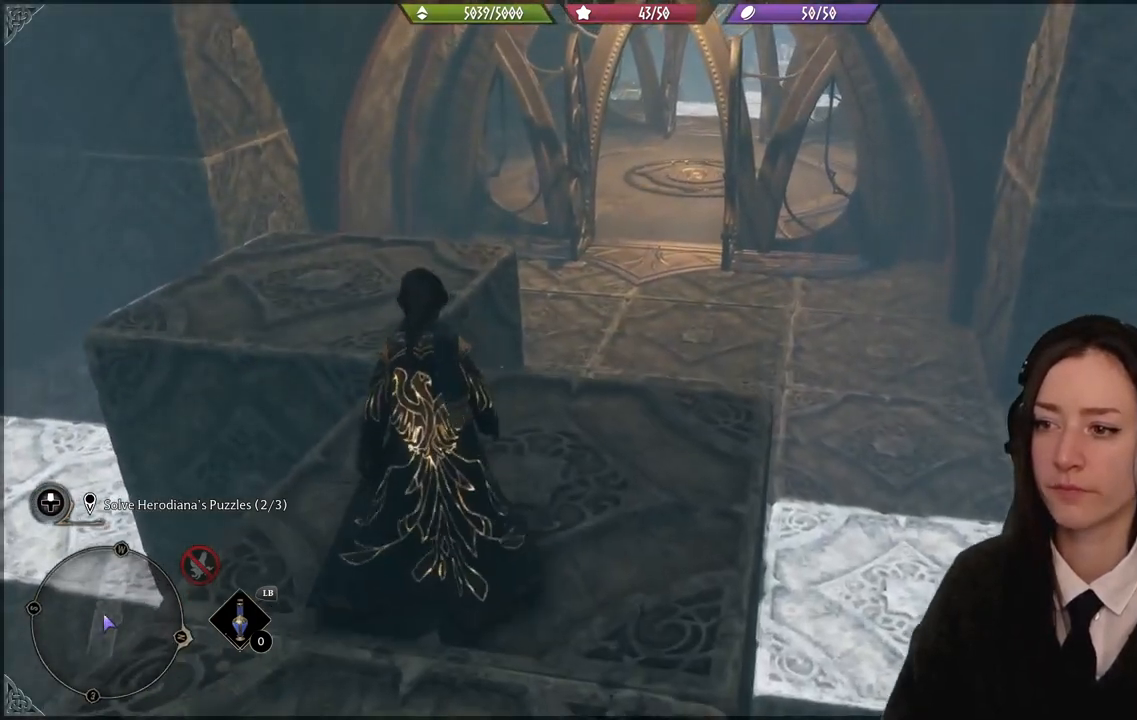
{"buttons": [], "left_stick": "up-left", "right_stick": "center", "events": [[200, "A", "down"], [334, "A", "up"]]}
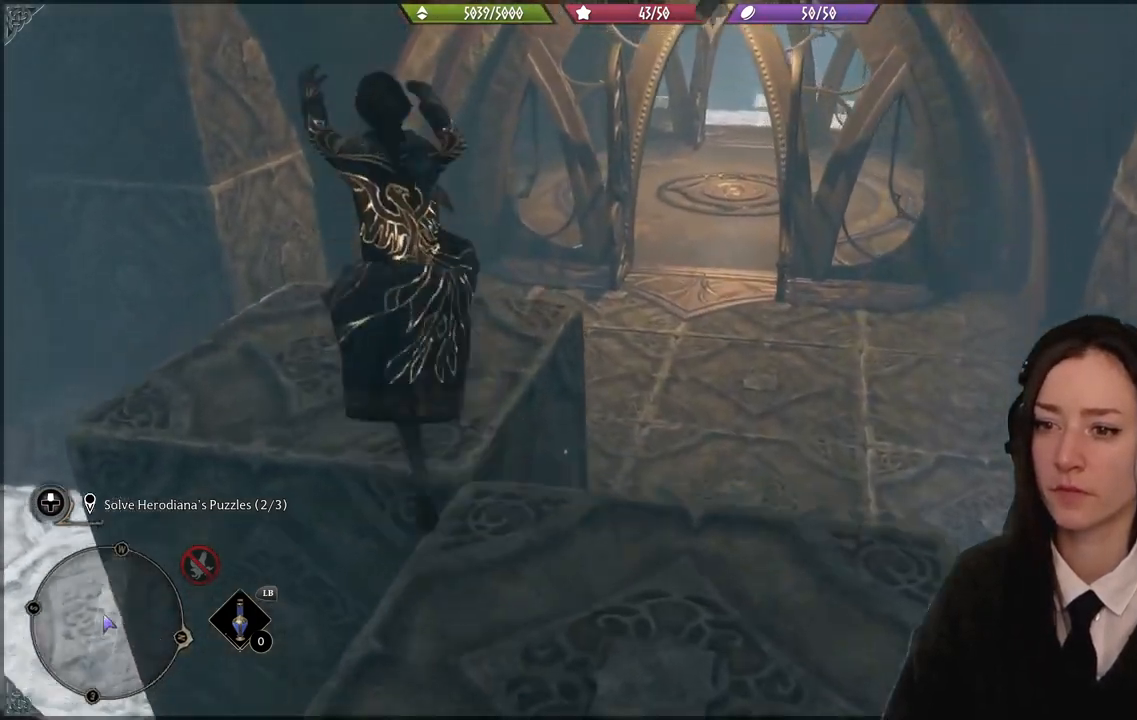
{"buttons": [], "left_stick": "center", "right_stick": "down", "events": [[200, "right_stick", "down"], [267, "left_stick", "center"]]}
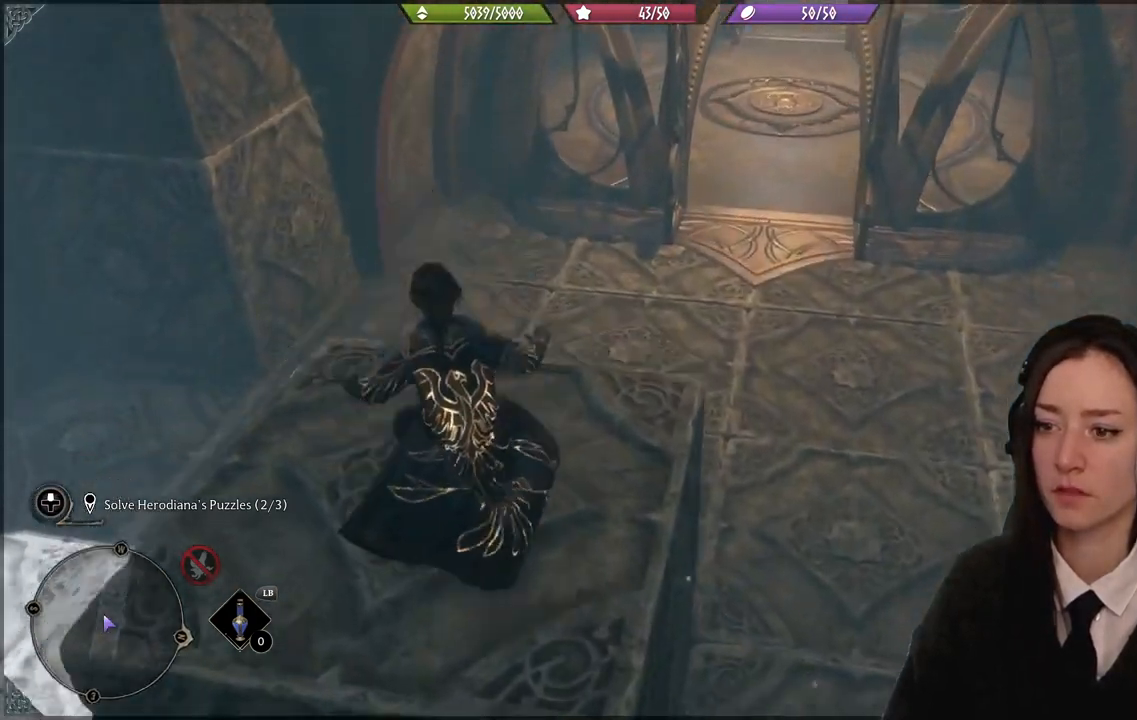
{"buttons": [], "left_stick": "center", "right_stick": "up", "events": [[34, "right_stick", "down-right"], [234, "right_stick", "up-right"], [401, "right_stick", "up"]]}
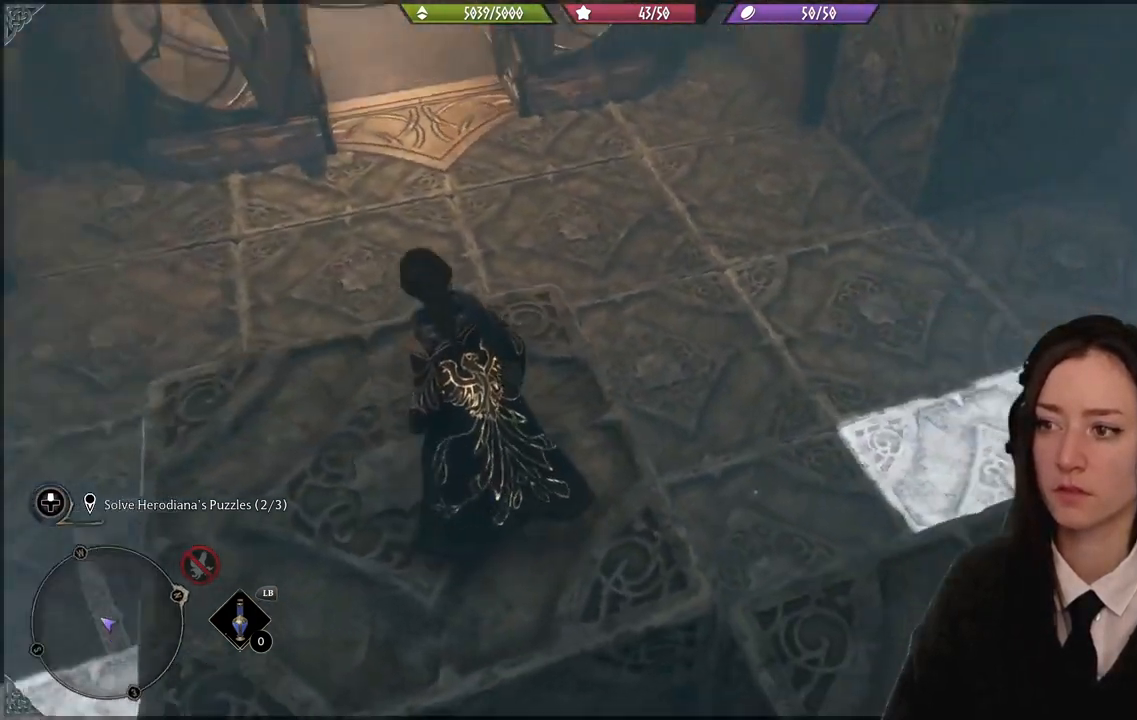
{"buttons": [], "left_stick": "center", "right_stick": "center", "events": [[167, "right_stick", "down-right"], [300, "right_stick", "center"]]}
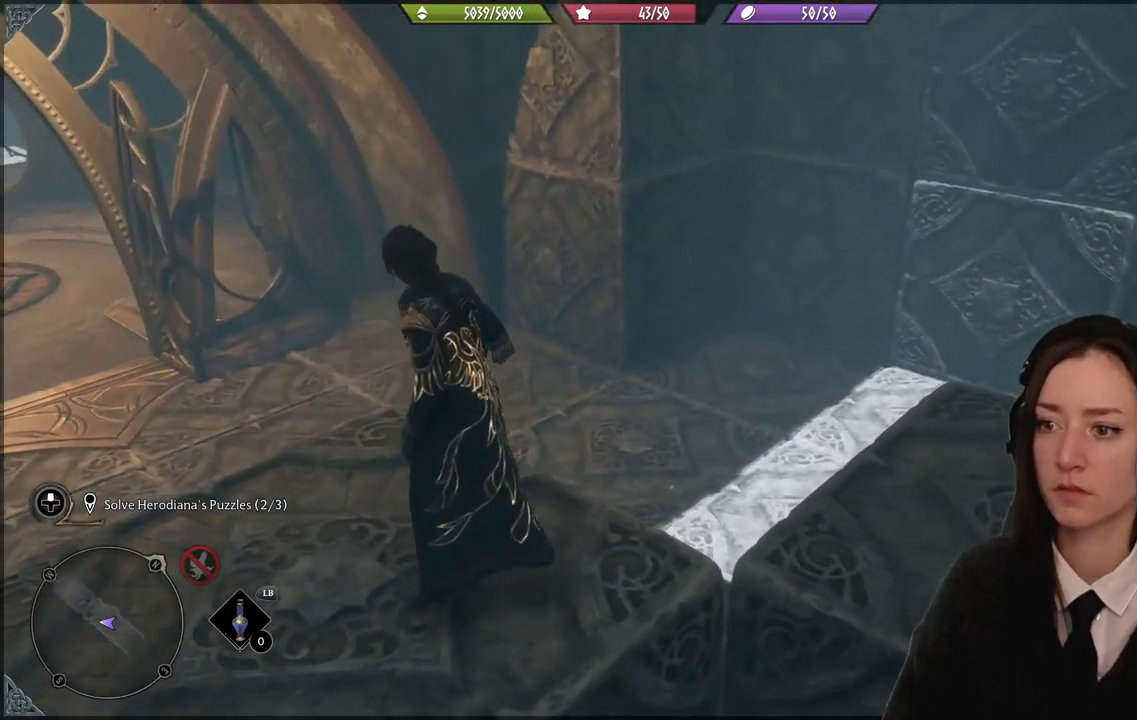
{"buttons": [], "left_stick": "center", "right_stick": "up-right", "events": [[134, "right_stick", "up-right"]]}
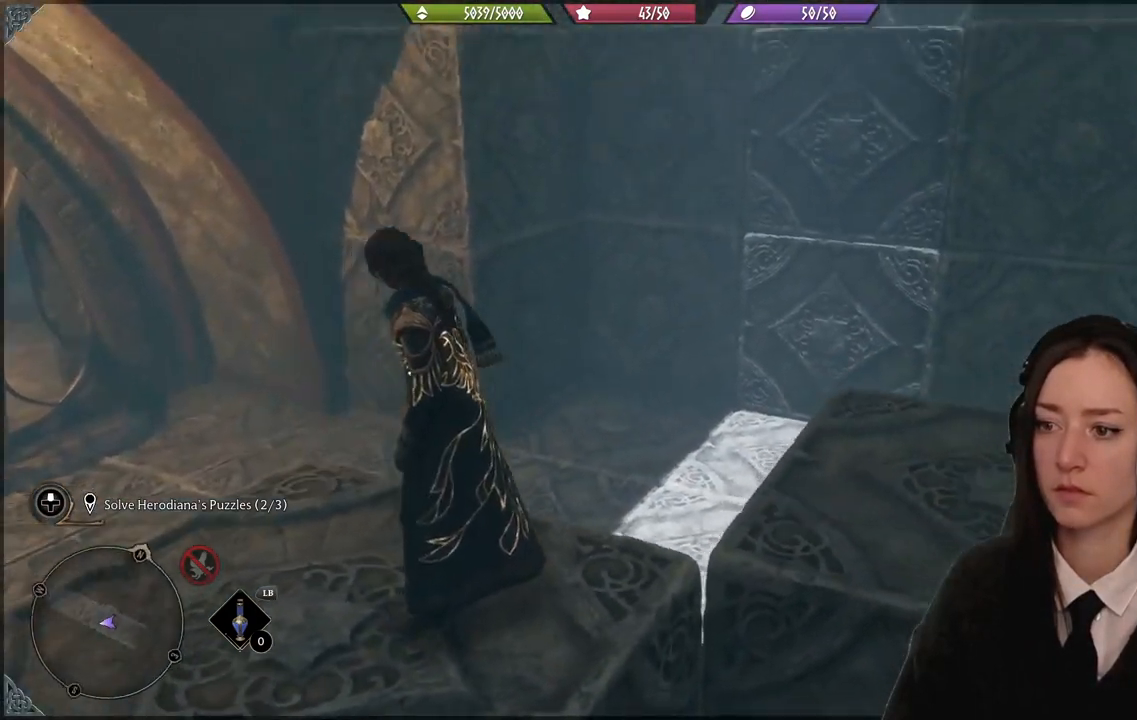
{"buttons": [], "left_stick": "center", "right_stick": "center", "events": [[167, "right_stick", "center"]]}
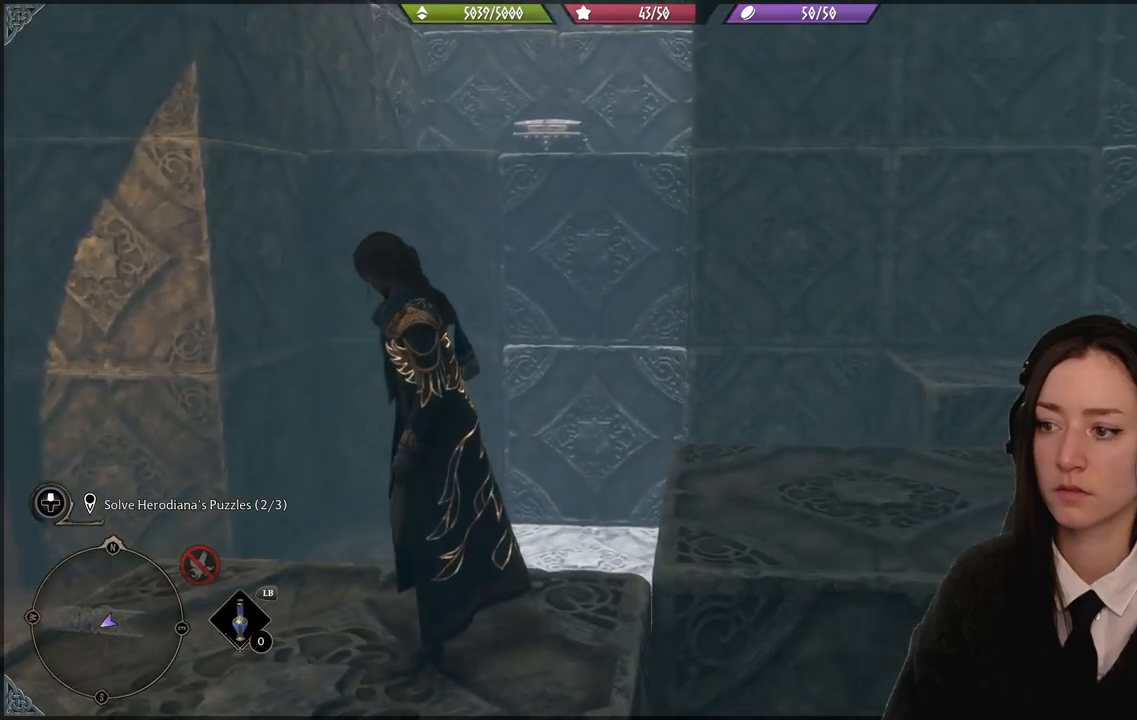
{"buttons": [], "left_stick": "center", "right_stick": "down-right", "events": [[267, "right_stick", "down-right"]]}
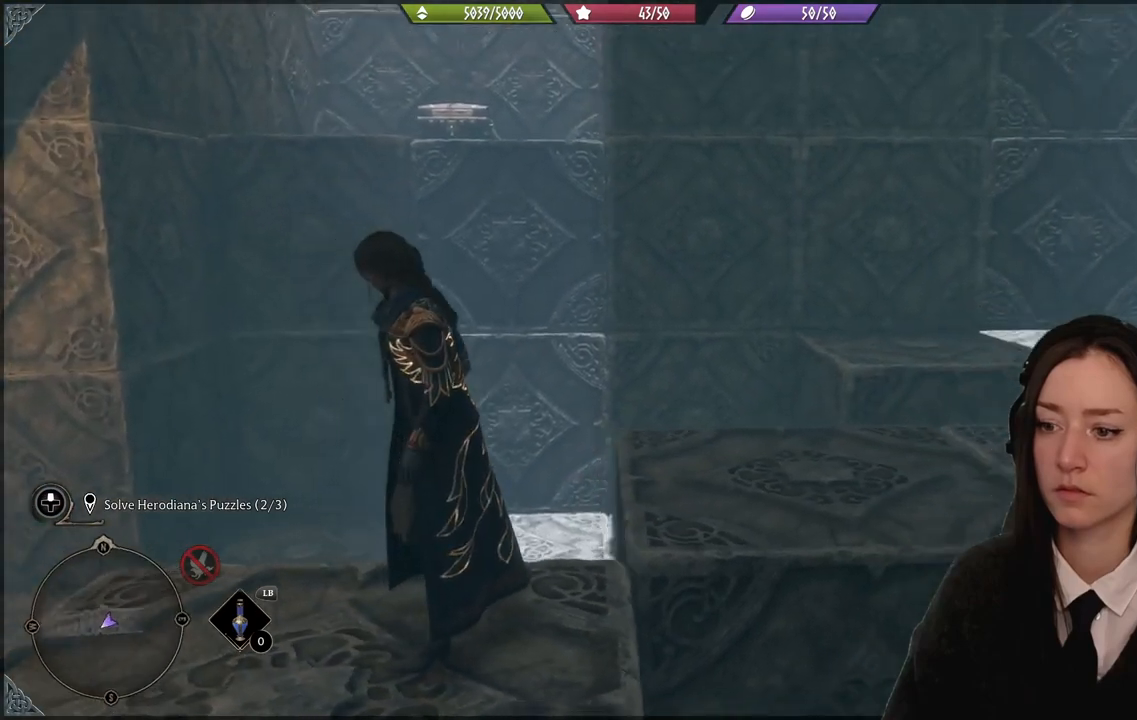
{"buttons": [], "left_stick": "up-left", "right_stick": "center", "events": [[434, "right_stick", "center"], [500, "left_stick", "up-left"]]}
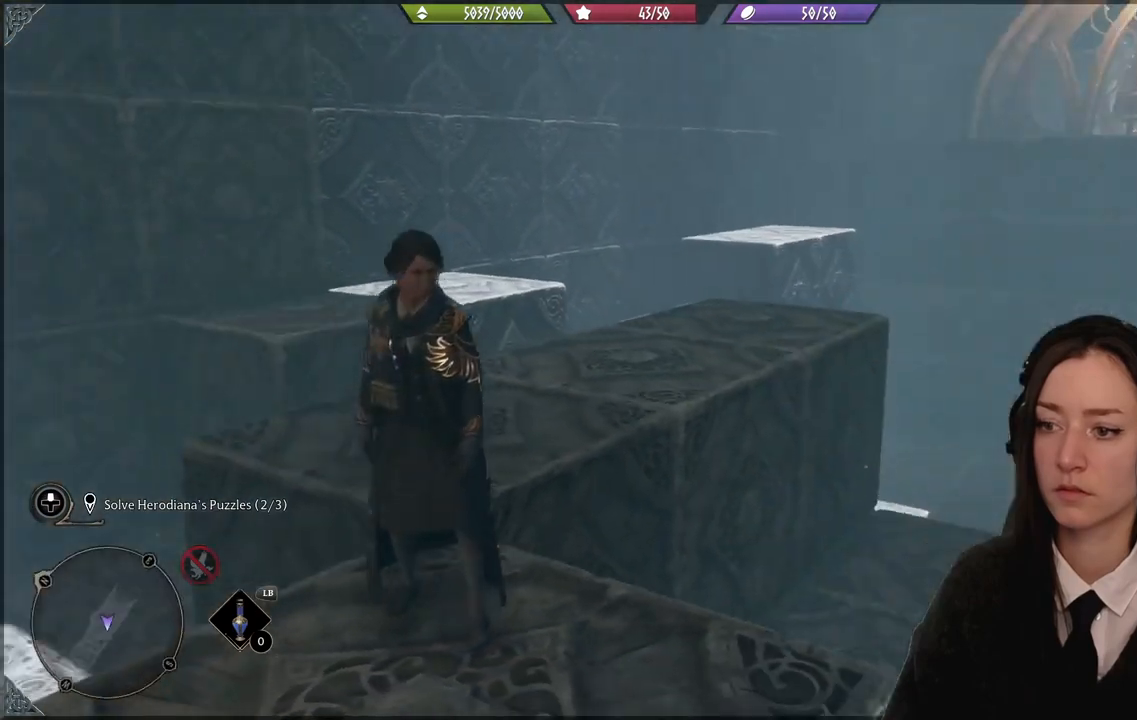
{"buttons": [], "left_stick": "up-left", "right_stick": "center", "events": [[167, "A", "down"], [234, "A", "up"]]}
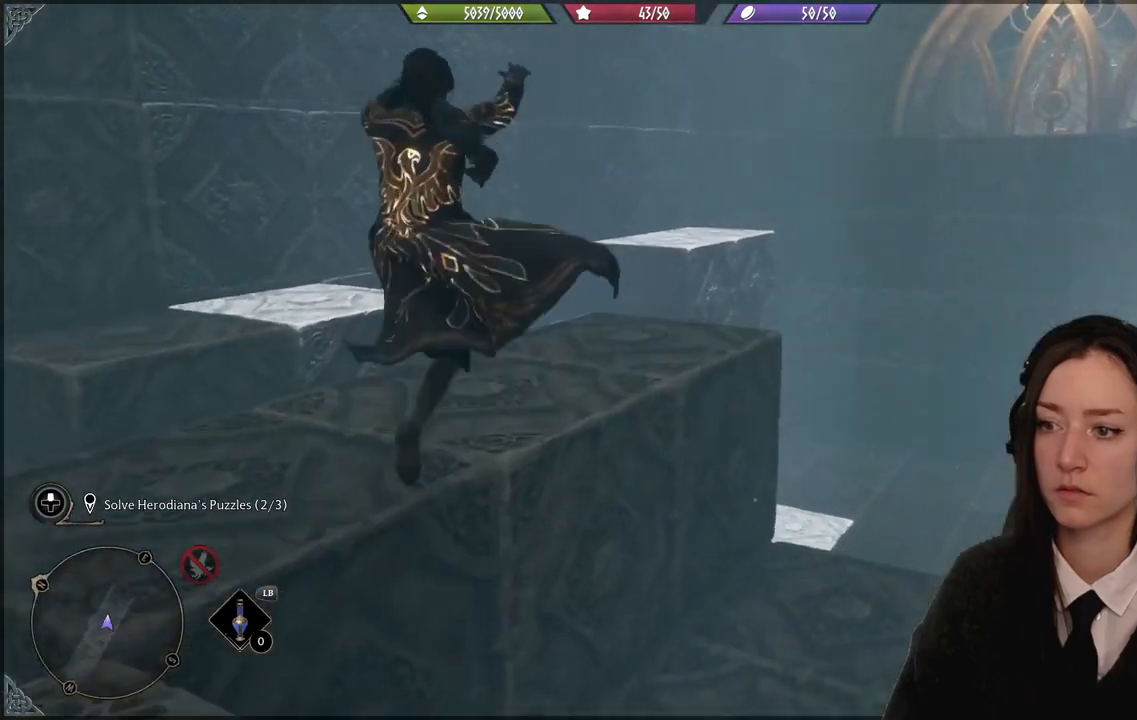
{"buttons": [], "left_stick": "center", "right_stick": "down-right", "events": [[400, "right_stick", "down-right"], [433, "left_stick", "up-right"], [500, "left_stick", "center"]]}
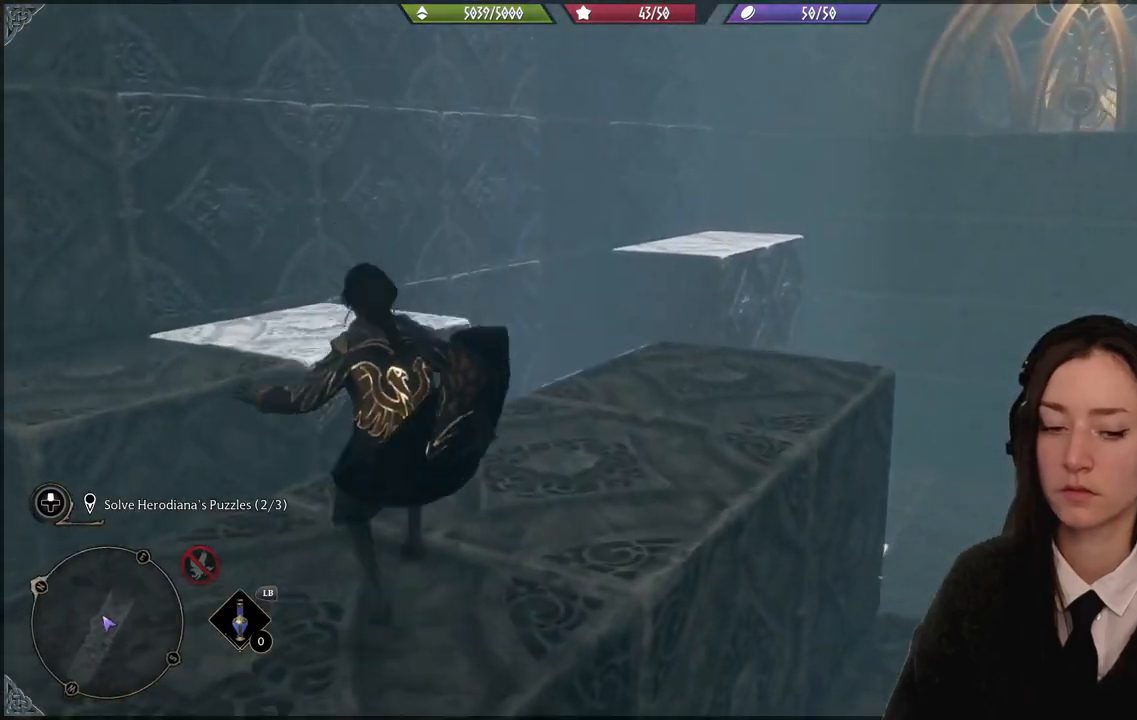
{"buttons": [], "left_stick": "center", "right_stick": "center", "events": [[100, "right_stick", "center"]]}
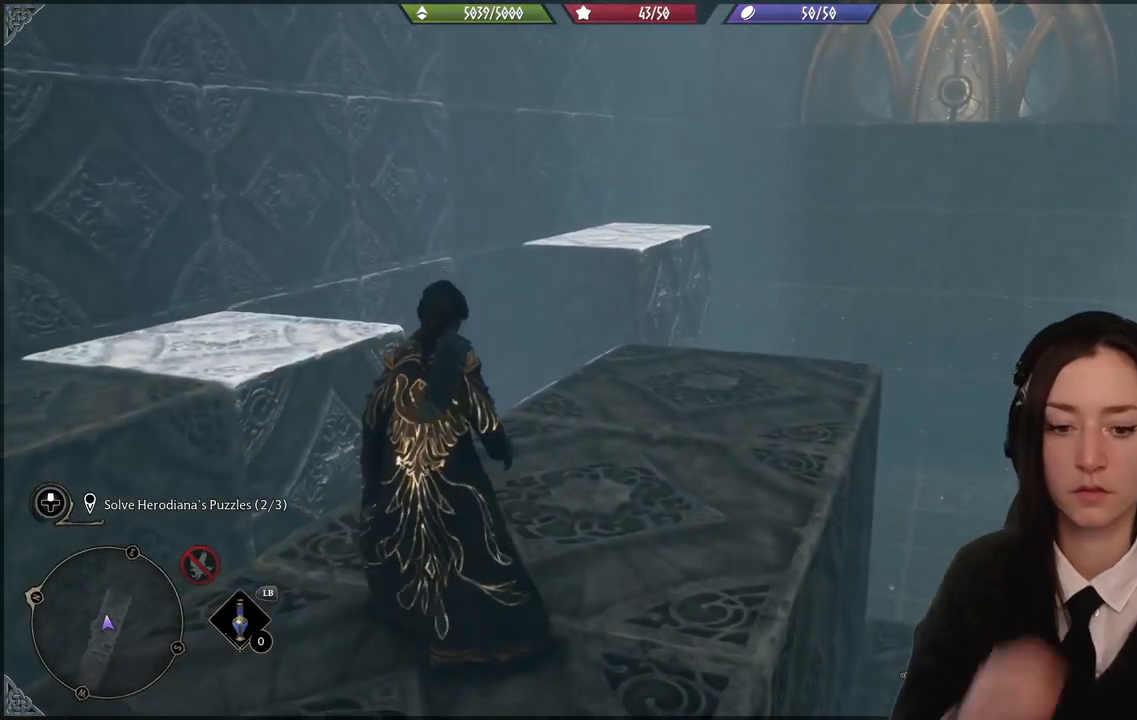
{"buttons": [], "left_stick": "center", "right_stick": "center", "events": []}
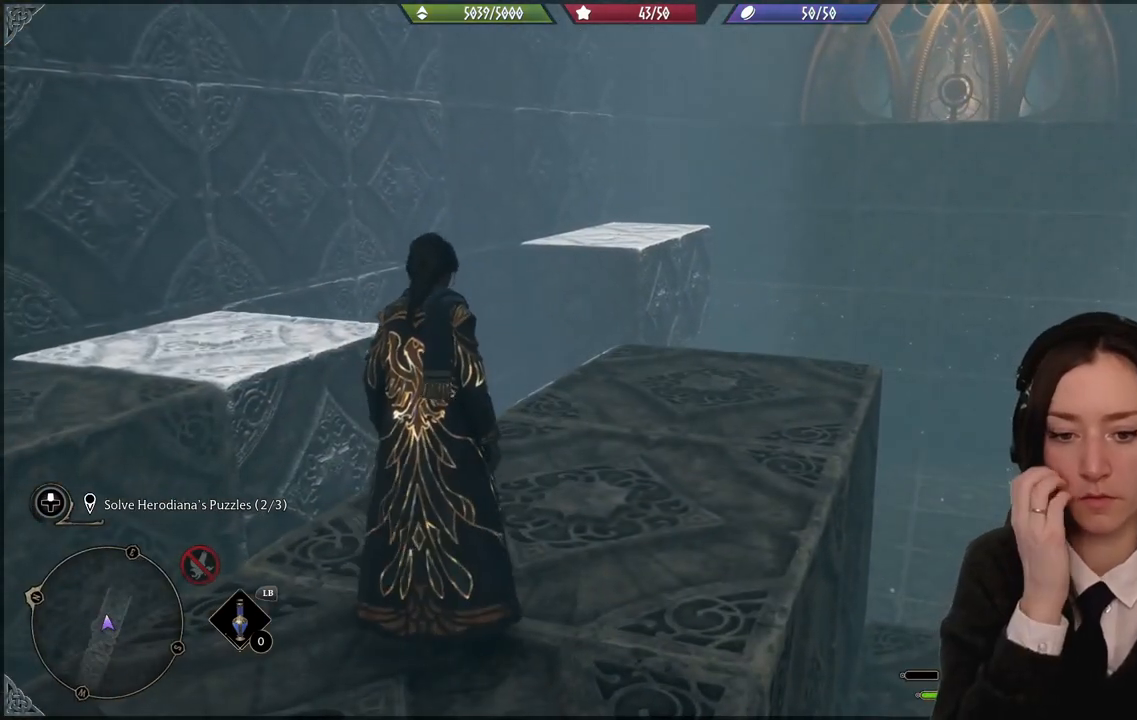
{"buttons": [], "left_stick": "center", "right_stick": "center", "events": []}
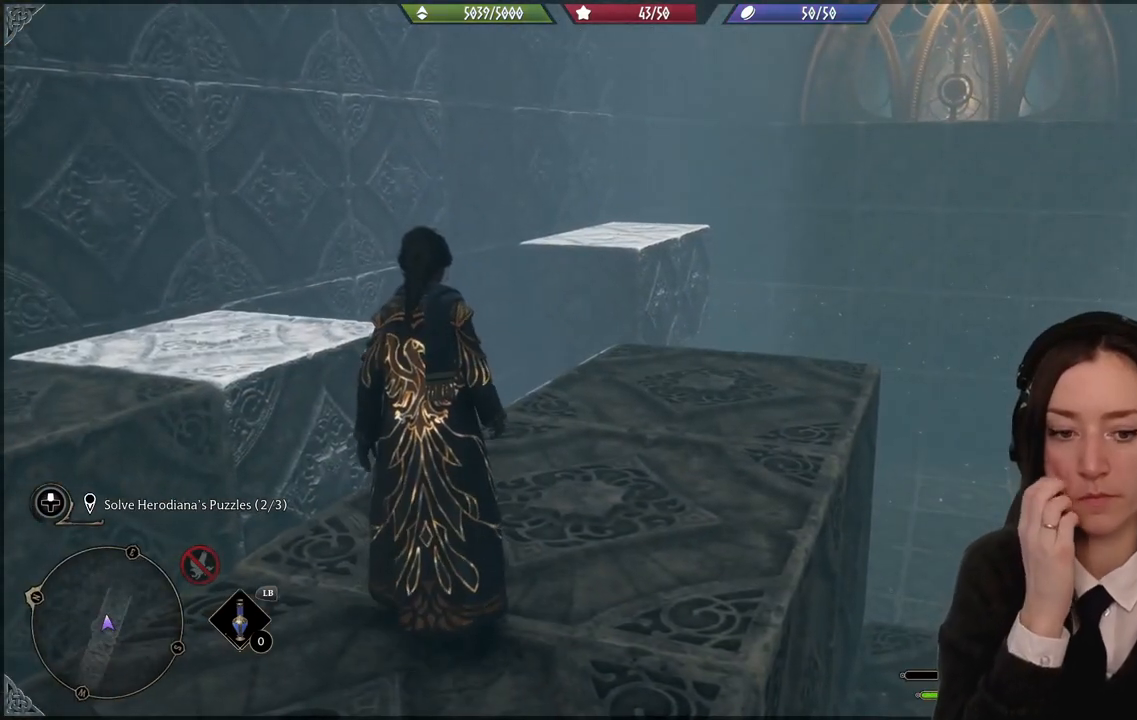
{"buttons": [], "left_stick": "center", "right_stick": "center", "events": []}
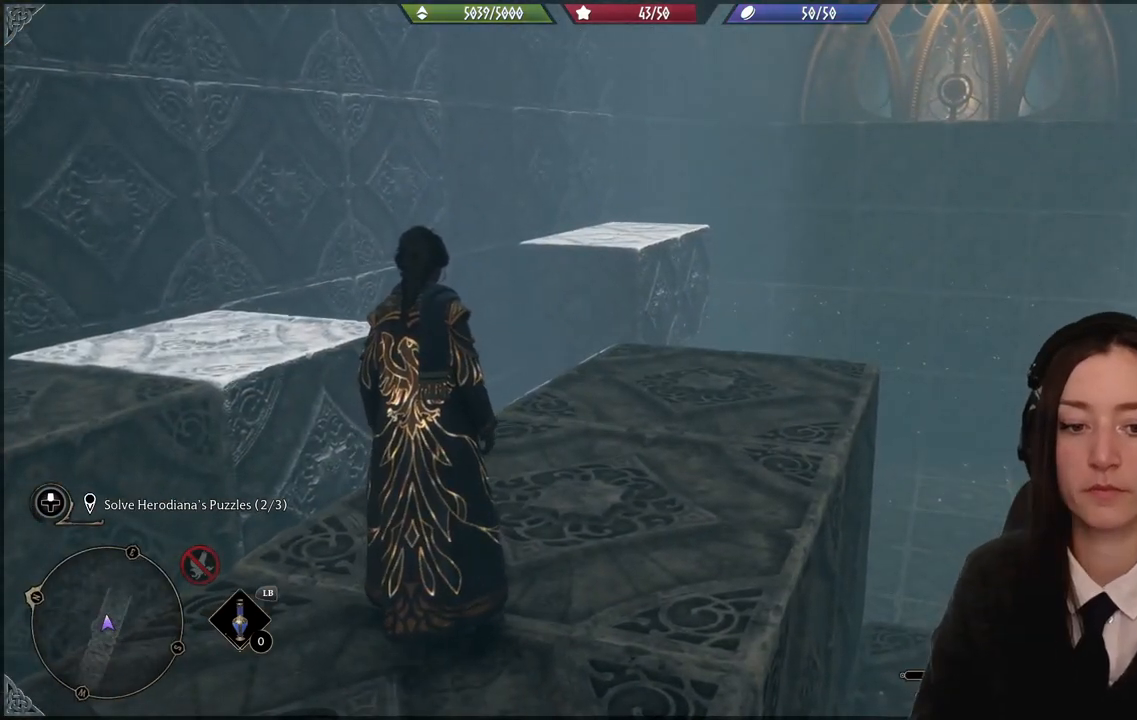
{"buttons": [], "left_stick": "up-left", "right_stick": "right", "events": [[134, "left_stick", "up-left"], [167, "right_stick", "right"]]}
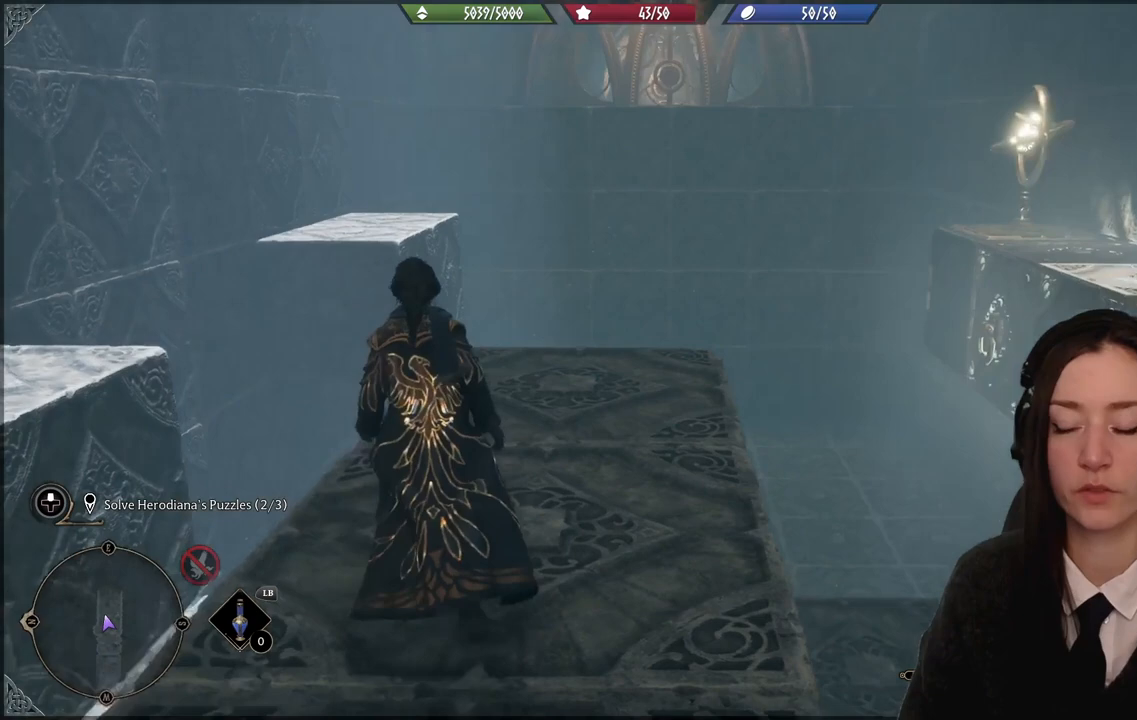
{"buttons": [], "left_stick": "up", "right_stick": "right", "events": [[33, "right_stick", "center"], [133, "left_stick", "up"], [467, "right_stick", "right"]]}
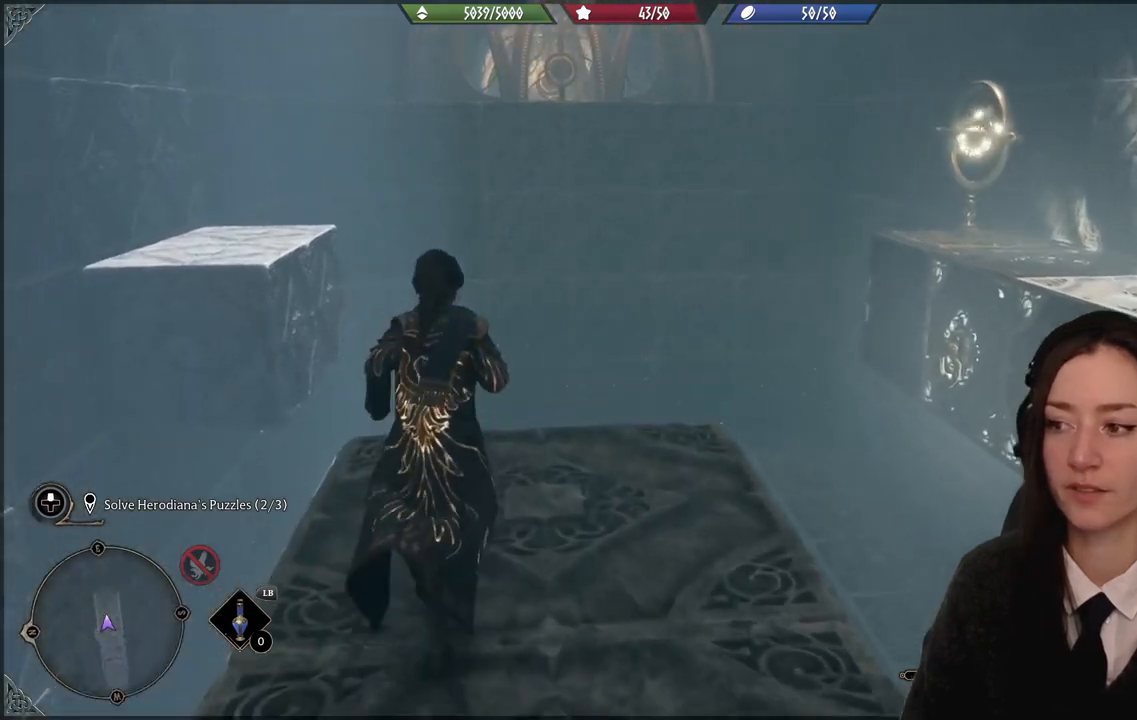
{"buttons": [], "left_stick": "center", "right_stick": "center", "events": [[67, "left_stick", "center"], [334, "right_stick", "center"]]}
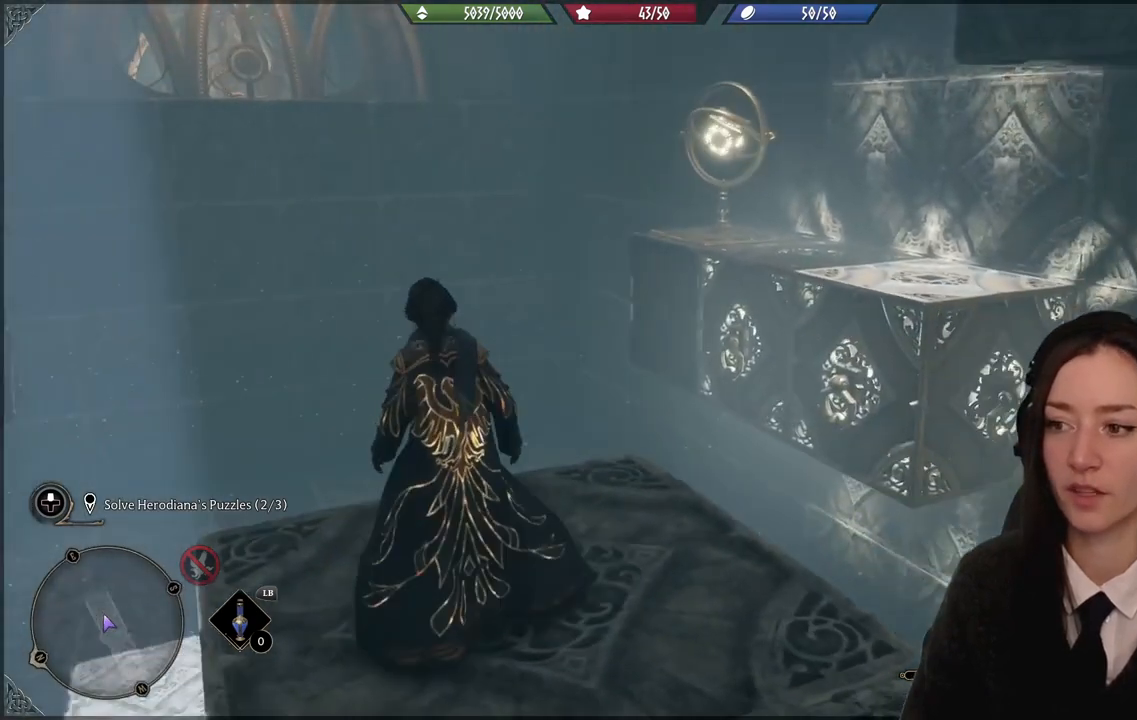
{"buttons": [], "left_stick": "center", "right_stick": "up-right", "events": [[233, "left_stick", "right"], [267, "right_stick", "up-right"], [367, "left_stick", "center"]]}
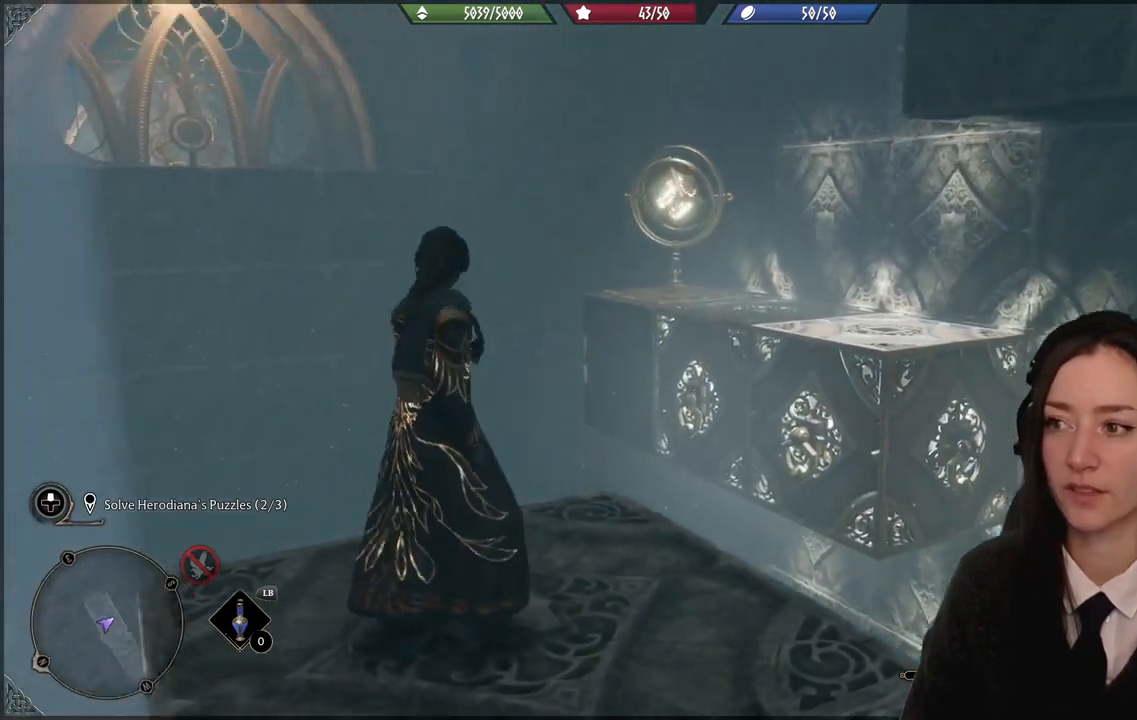
{"buttons": [], "left_stick": "center", "right_stick": "center", "events": [[134, "right_stick", "right"], [301, "right_stick", "center"]]}
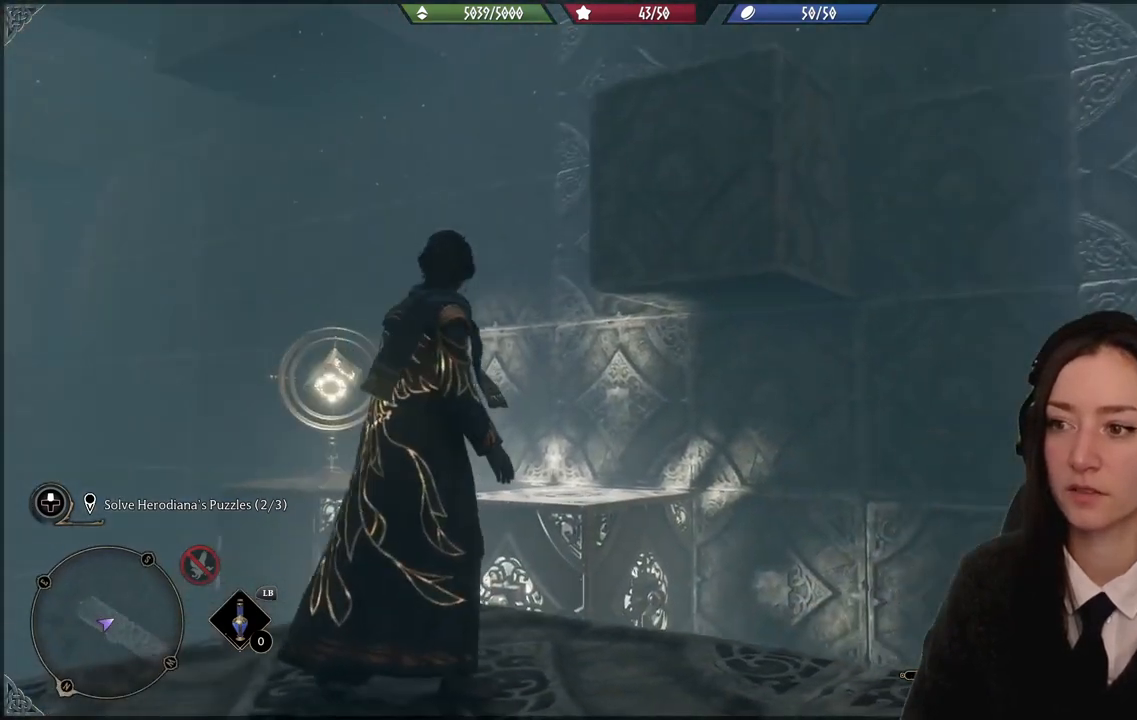
{"buttons": [], "left_stick": "center", "right_stick": "up", "events": [[367, "right_stick", "up"]]}
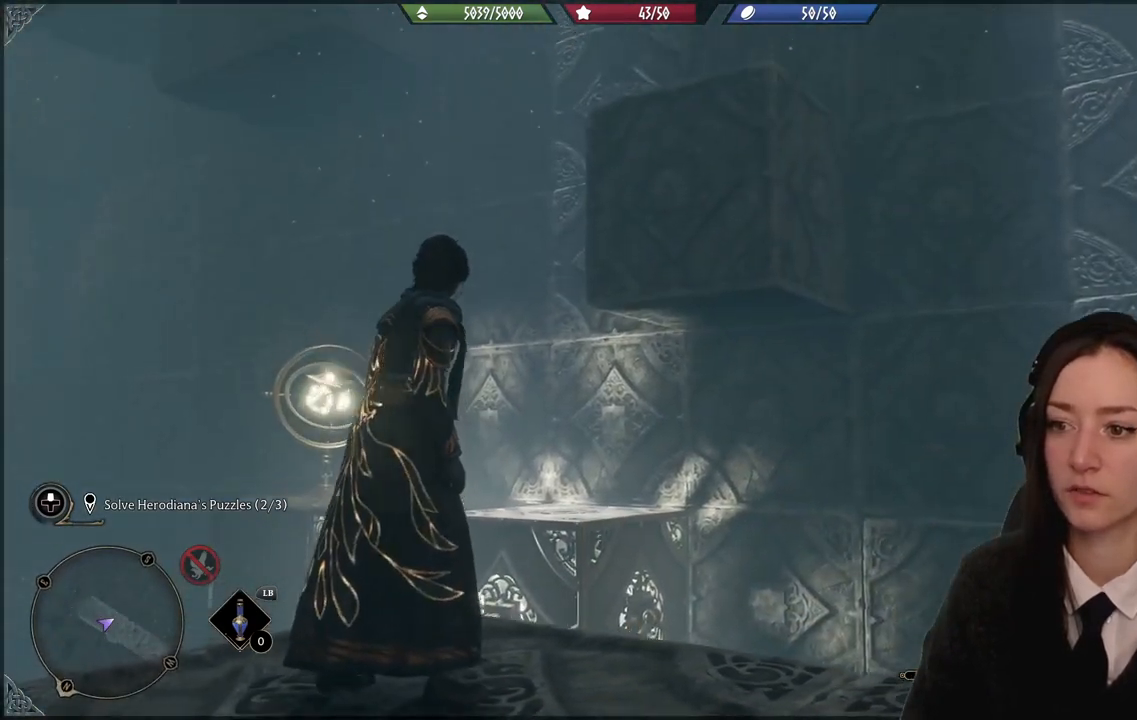
{"buttons": [], "left_stick": "center", "right_stick": "center", "events": [[334, "right_stick", "center"]]}
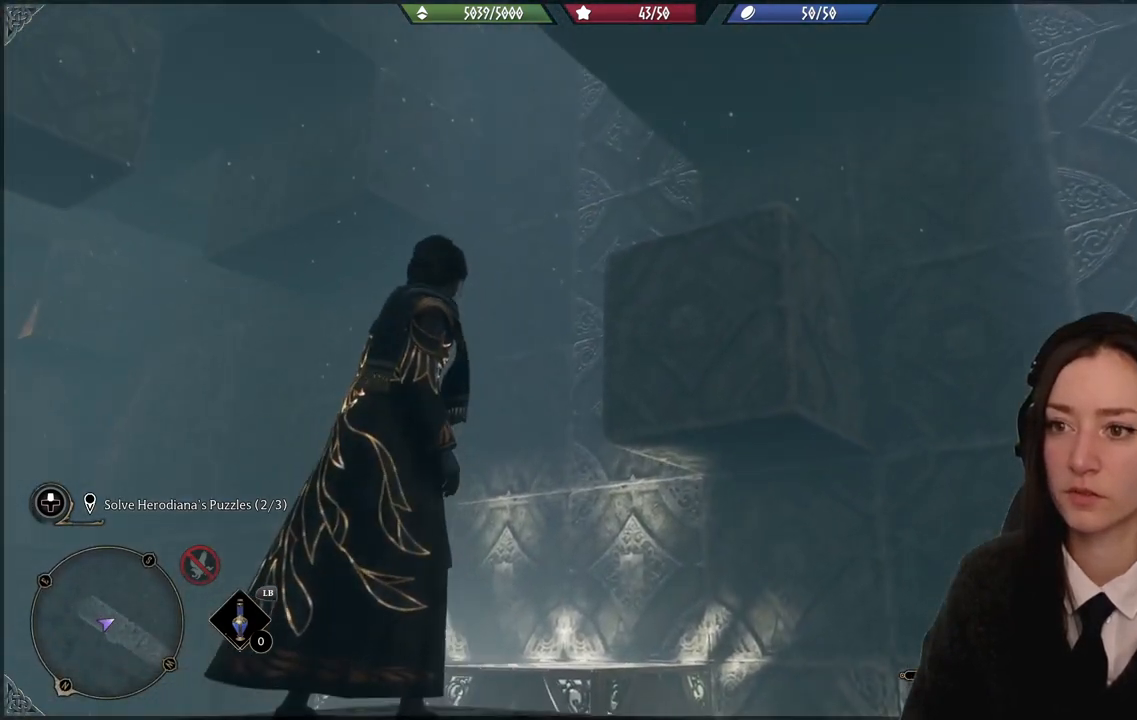
{"buttons": [], "left_stick": "center", "right_stick": "down", "events": [[233, "right_stick", "down-left"], [367, "right_stick", "down"]]}
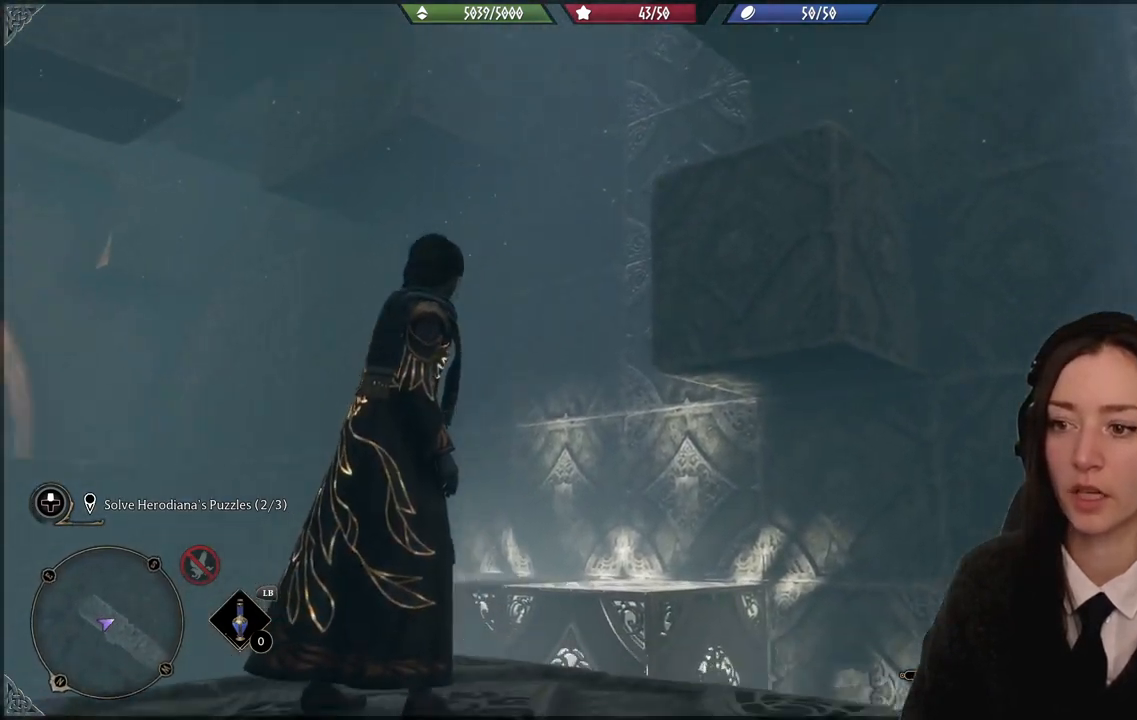
{"buttons": [], "left_stick": "center", "right_stick": "center", "events": [[267, "right_stick", "down-right"], [367, "right_stick", "center"]]}
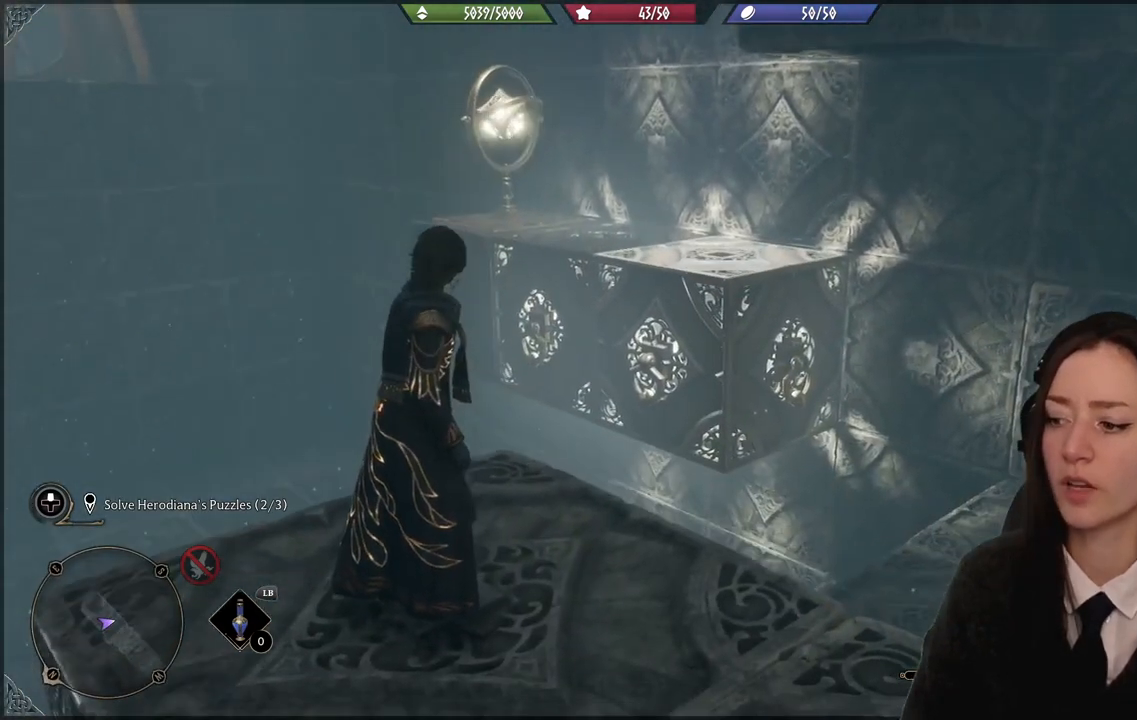
{"buttons": ["R2"], "left_stick": "center", "right_stick": "center", "events": [[100, "left_stick", "up"], [100, "right_stick", "down"], [233, "R2", "down"], [267, "left_stick", "center"], [300, "right_stick", "center"]]}